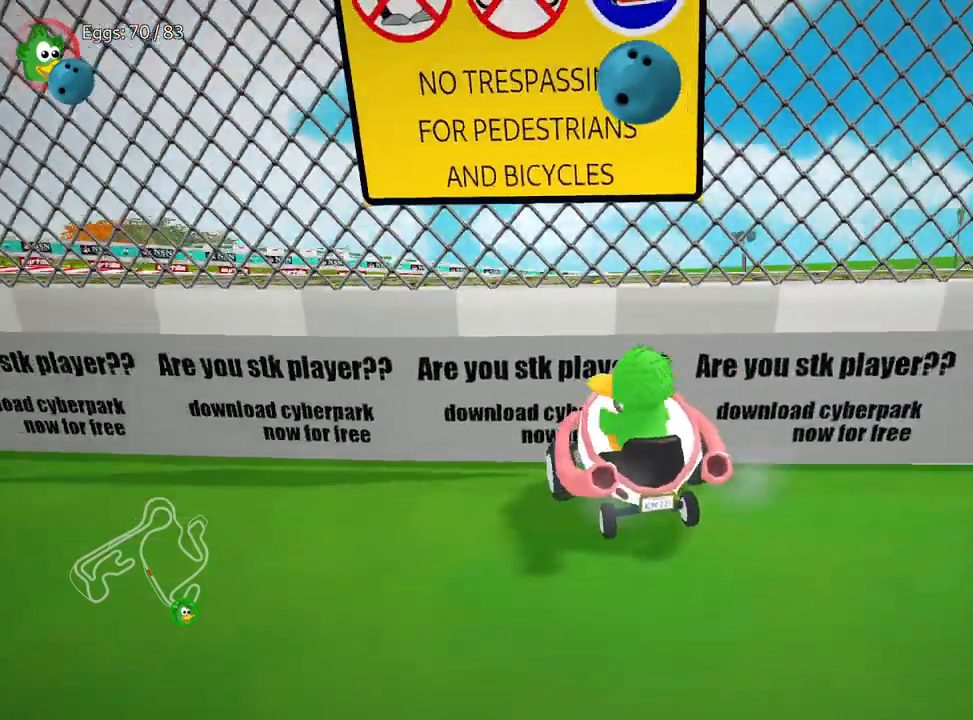
Gameplay with keyboard; each line is a JSON object with the keys held at the frame after it. "events" lists presses ("down") and releases ("up") of "down", "fire", "flag", "left", "look", "nitro", "right", "skid" and "up" between this image and that frame as [ms after this image, input, new state], when the widget could be followed in between. No other keys are recorded. Mouse input is not recorded. Key names are as the overlay labels them; some are game actions (e.g. jump) rather than physical keys.
{"keys": ["down"], "events": [[300, "down", "down"]]}
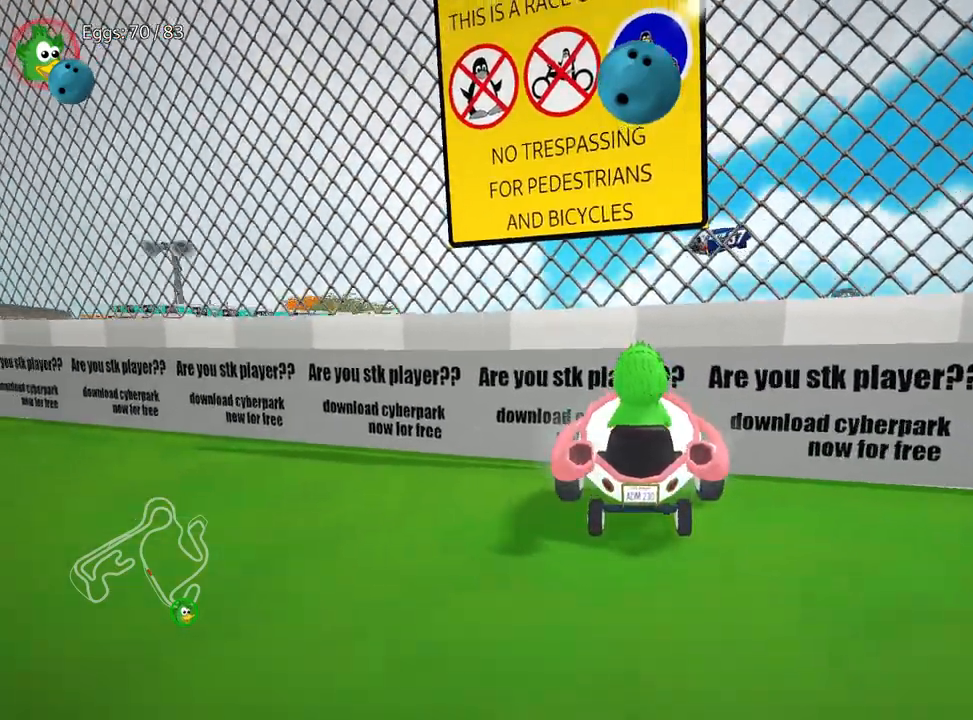
{"keys": ["fire"], "events": [[83, "down", "up"], [283, "up", "down"], [417, "up", "up"], [450, "fire", "down"]]}
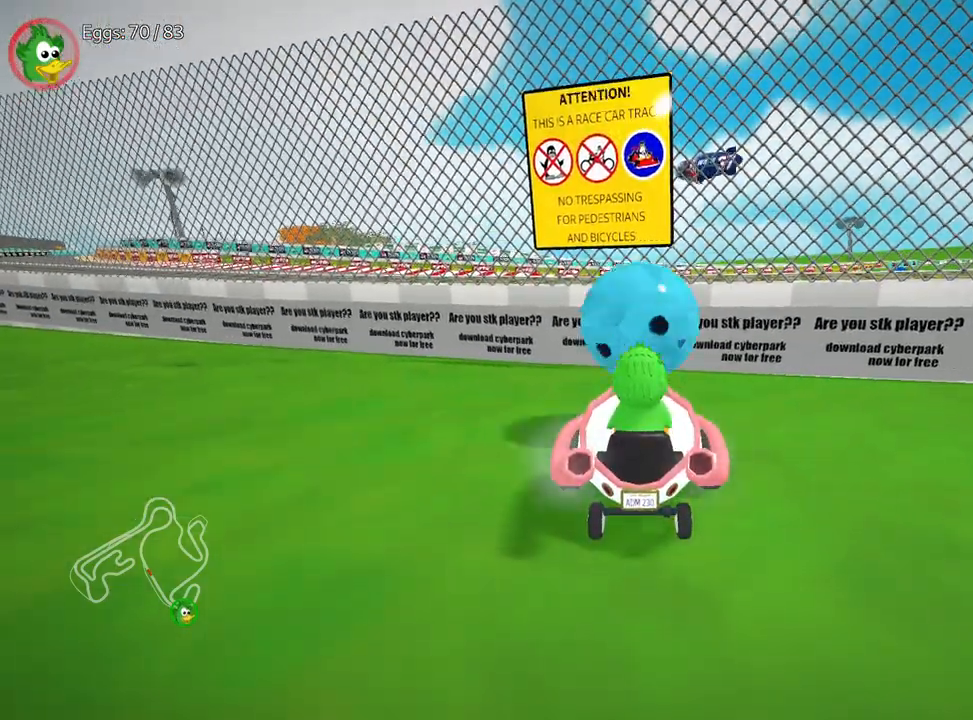
{"keys": ["up"], "events": [[50, "fire", "up"], [483, "up", "down"]]}
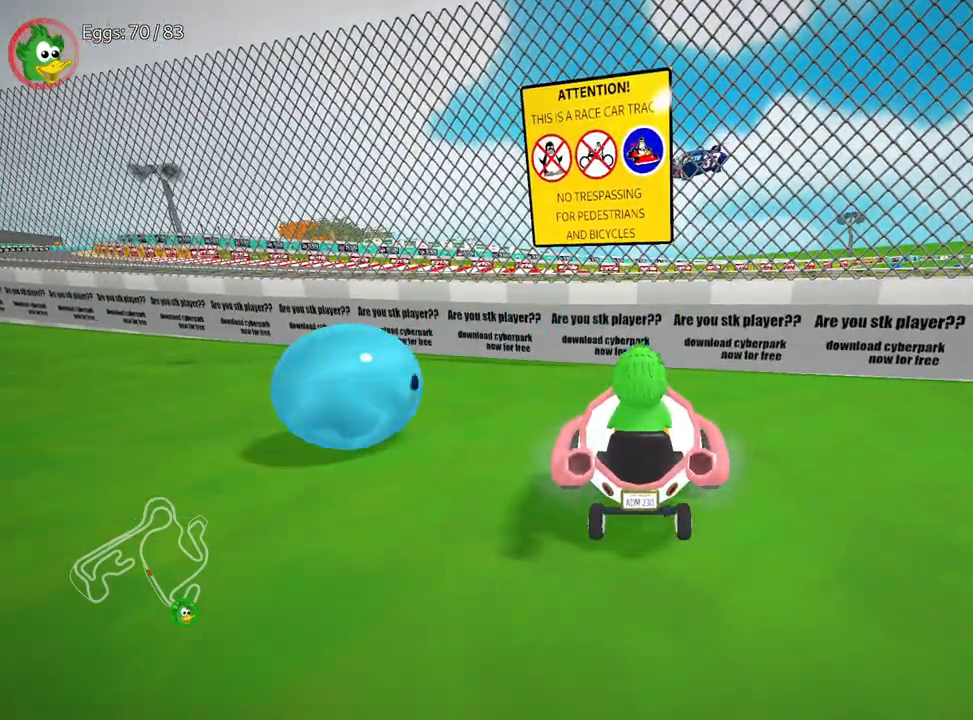
{"keys": [], "events": [[50, "left", "down"], [217, "left", "up"], [250, "up", "up"]]}
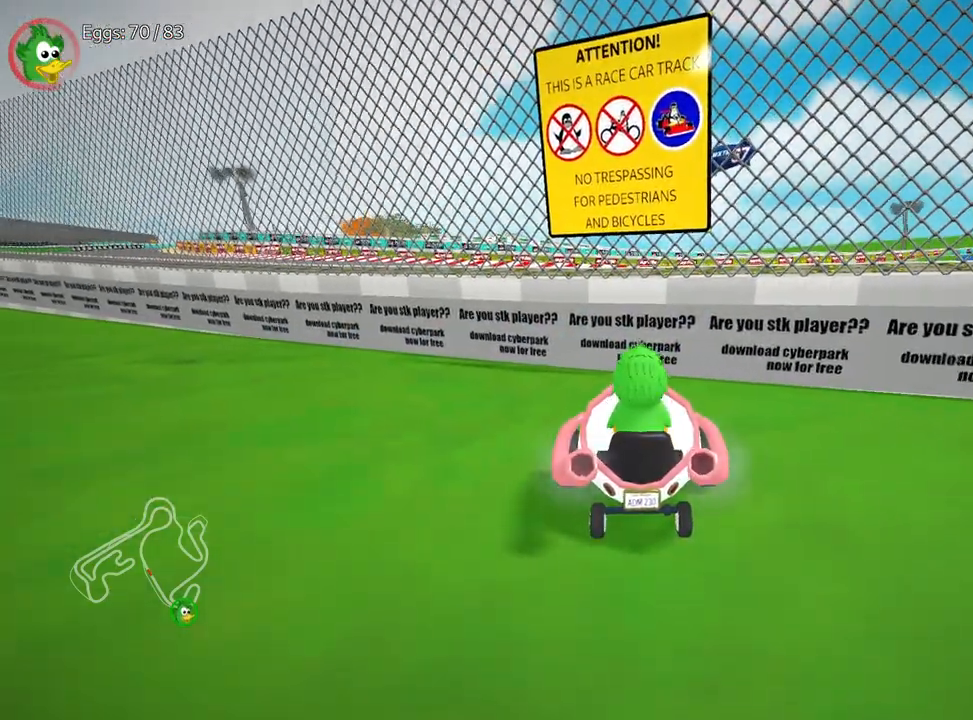
{"keys": [], "events": []}
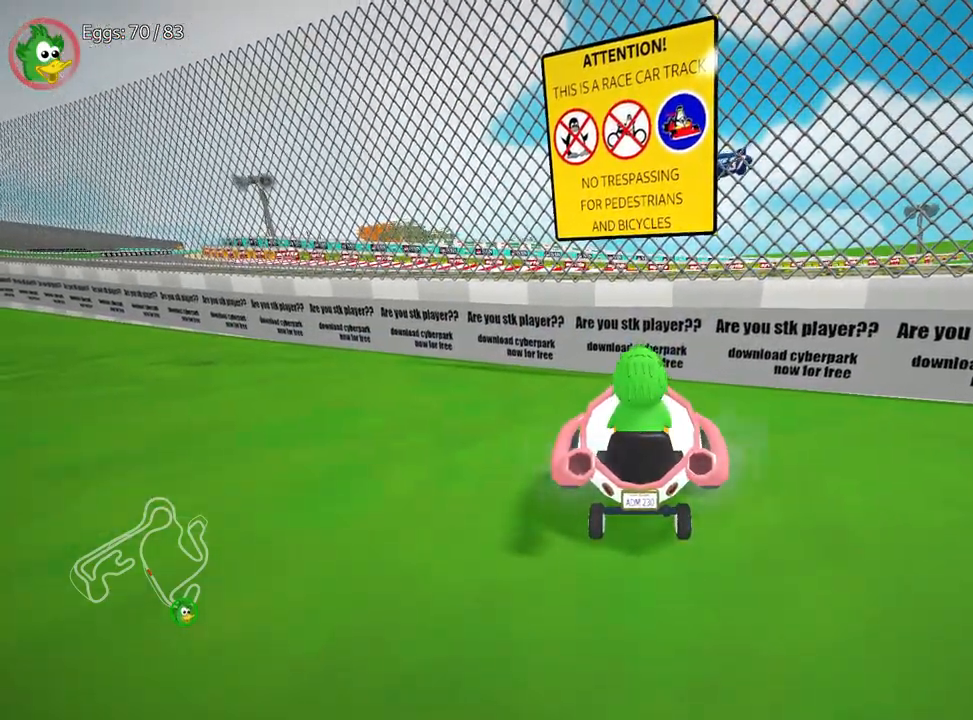
{"keys": [], "events": []}
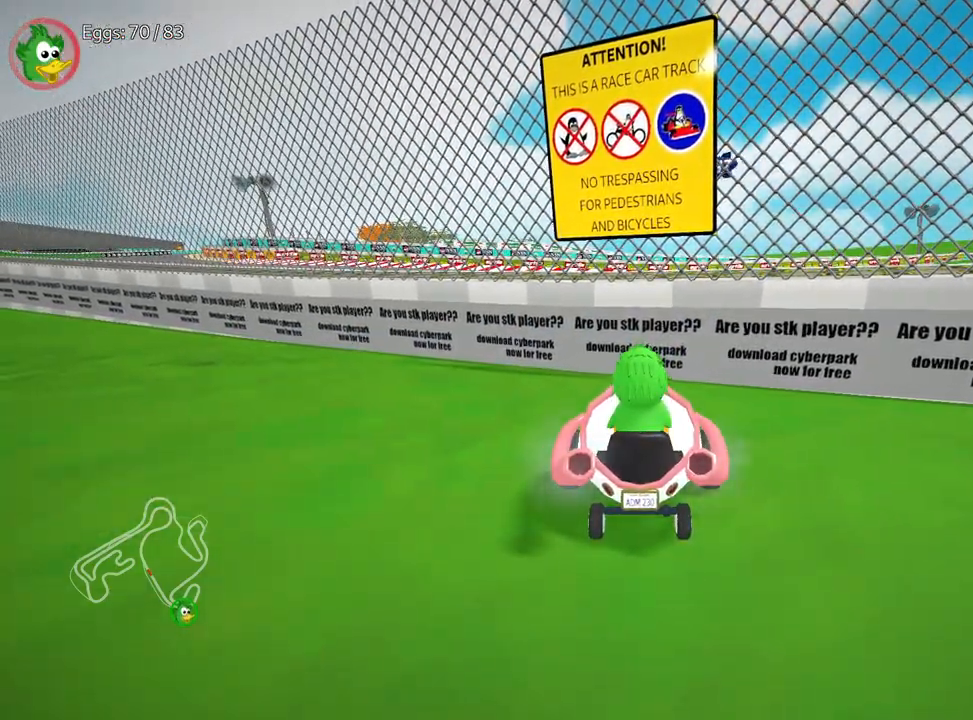
{"keys": ["down", "right"], "events": [[17, "down", "down"], [117, "down", "up"], [200, "down", "down"], [233, "right", "down"]]}
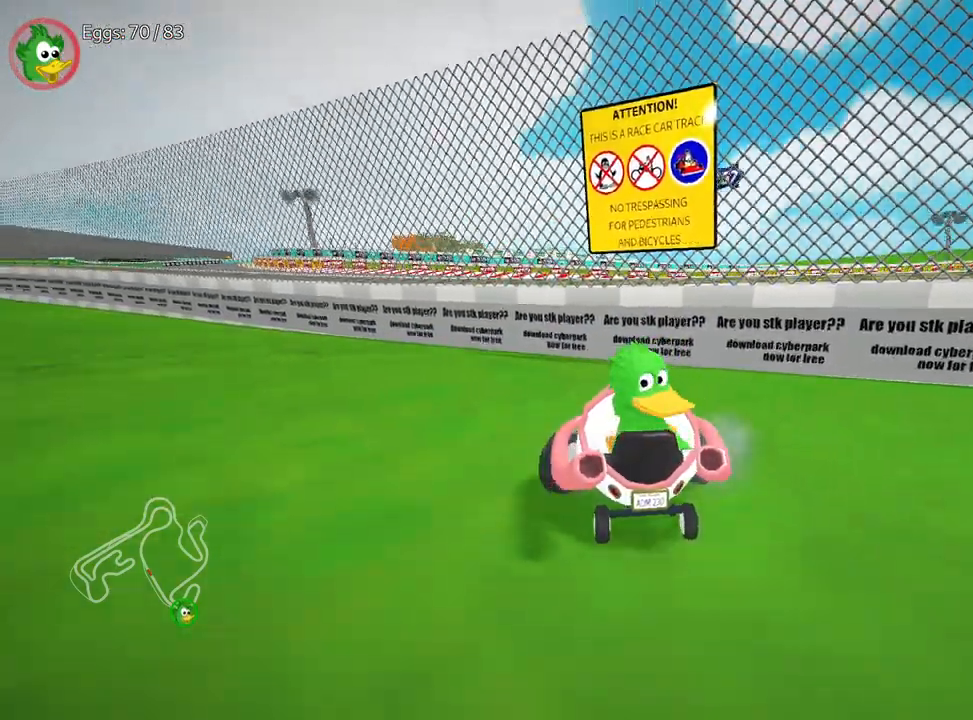
{"keys": ["left", "nitro", "up"], "events": [[100, "up", "down"], [117, "down", "up"], [133, "left", "down"], [167, "right", "up"], [350, "nitro", "down"]]}
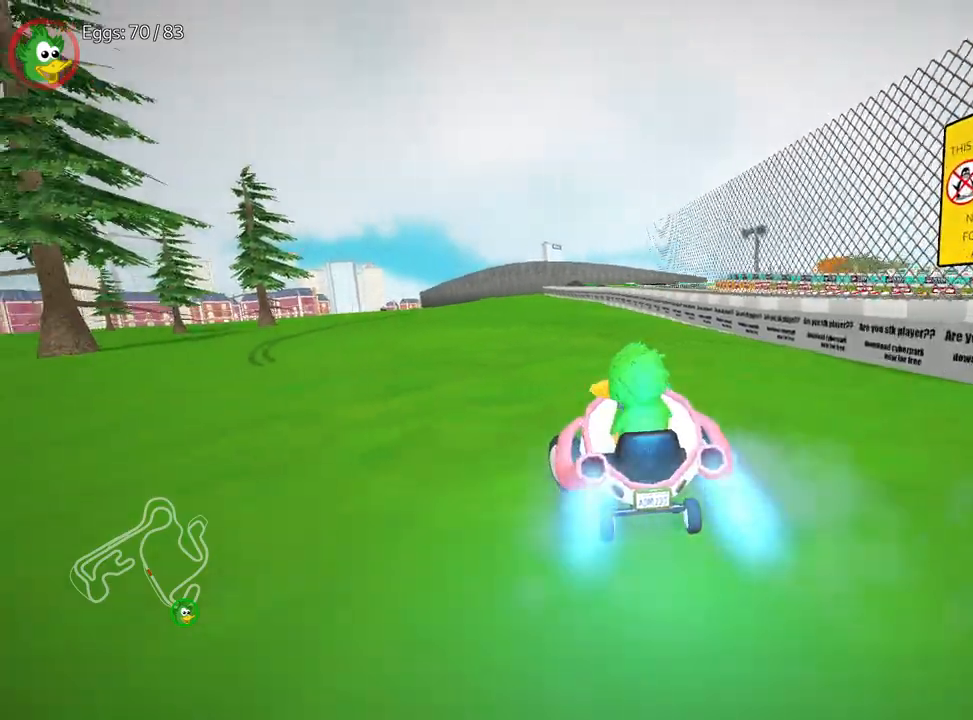
{"keys": ["left", "up"], "events": [[50, "left", "up"], [167, "right", "down"], [317, "nitro", "up"], [417, "left", "down"], [417, "right", "up"]]}
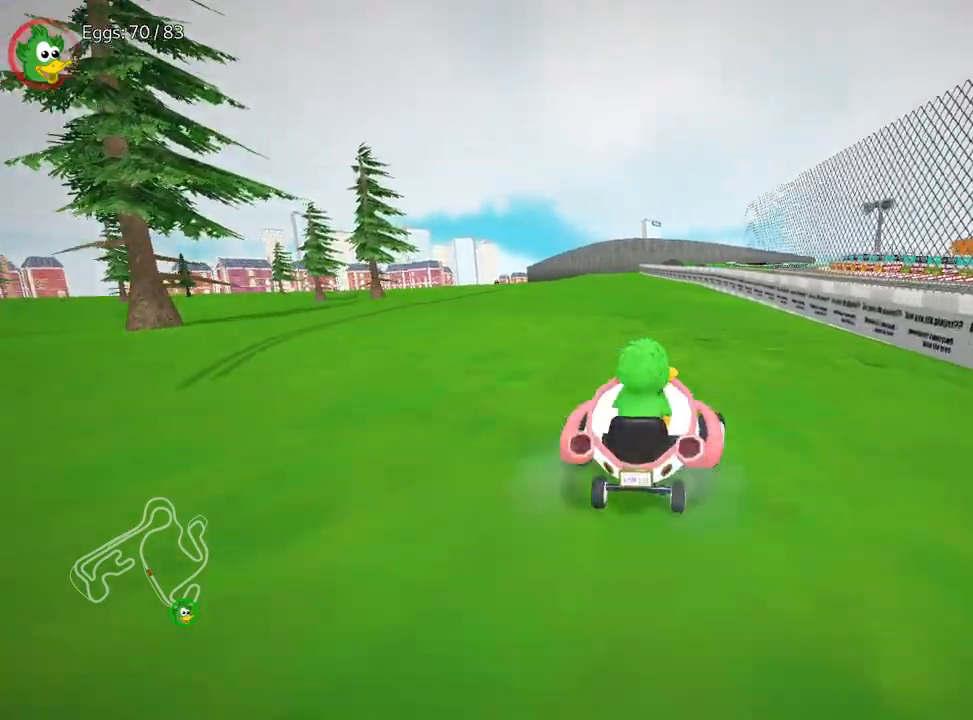
{"keys": ["right", "up"], "events": [[117, "right", "down"], [183, "left", "up"]]}
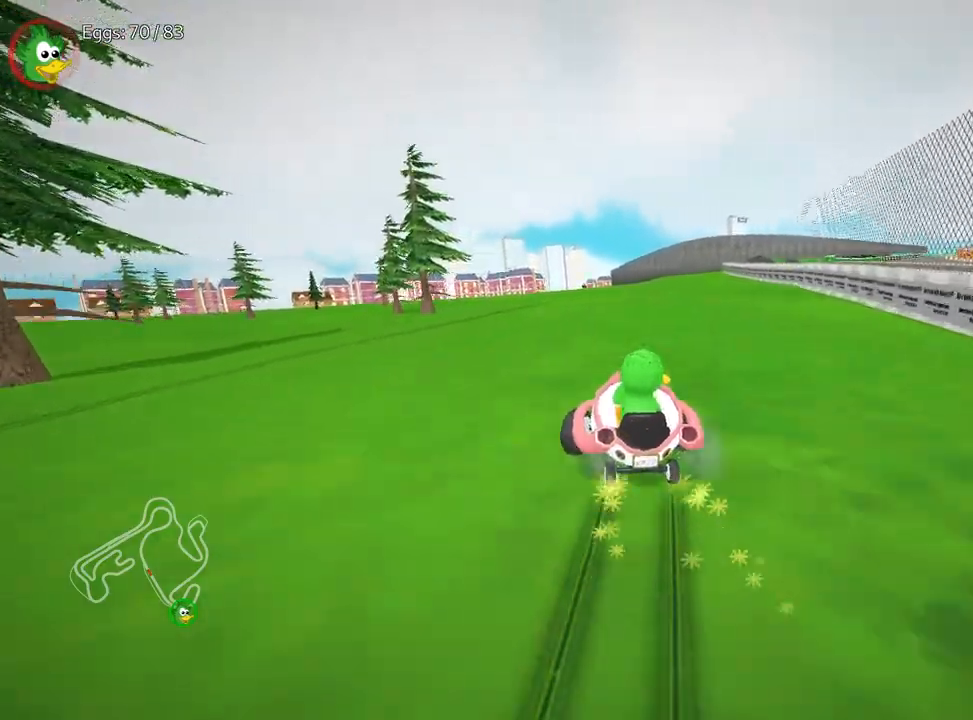
{"keys": [], "events": [[183, "up", "up"], [283, "flag", "down"], [383, "right", "up"], [417, "flag", "up"]]}
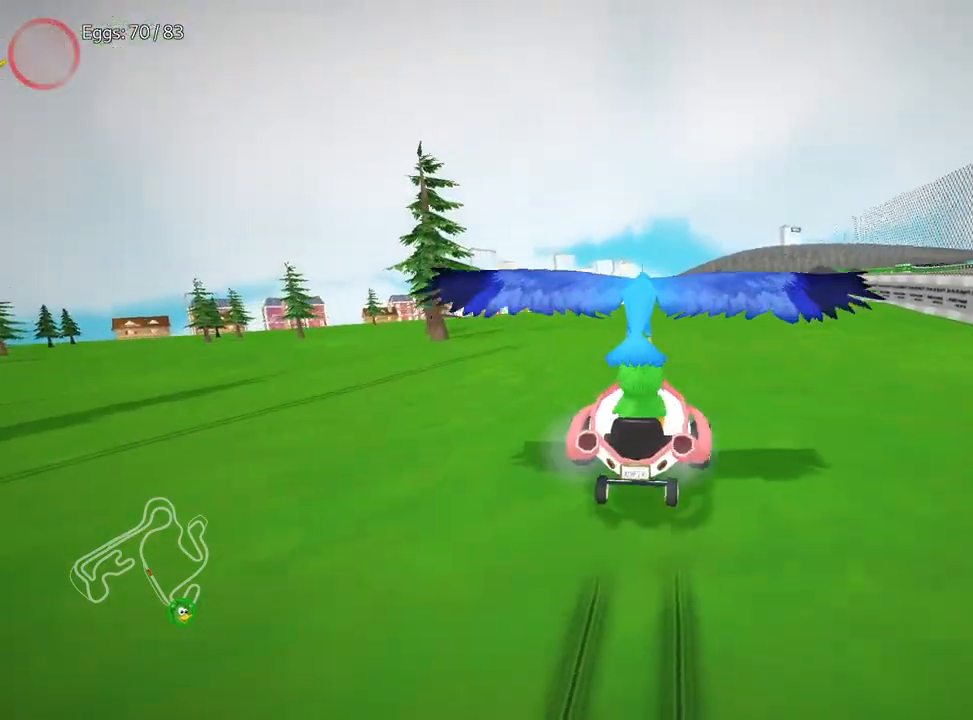
{"keys": [], "events": []}
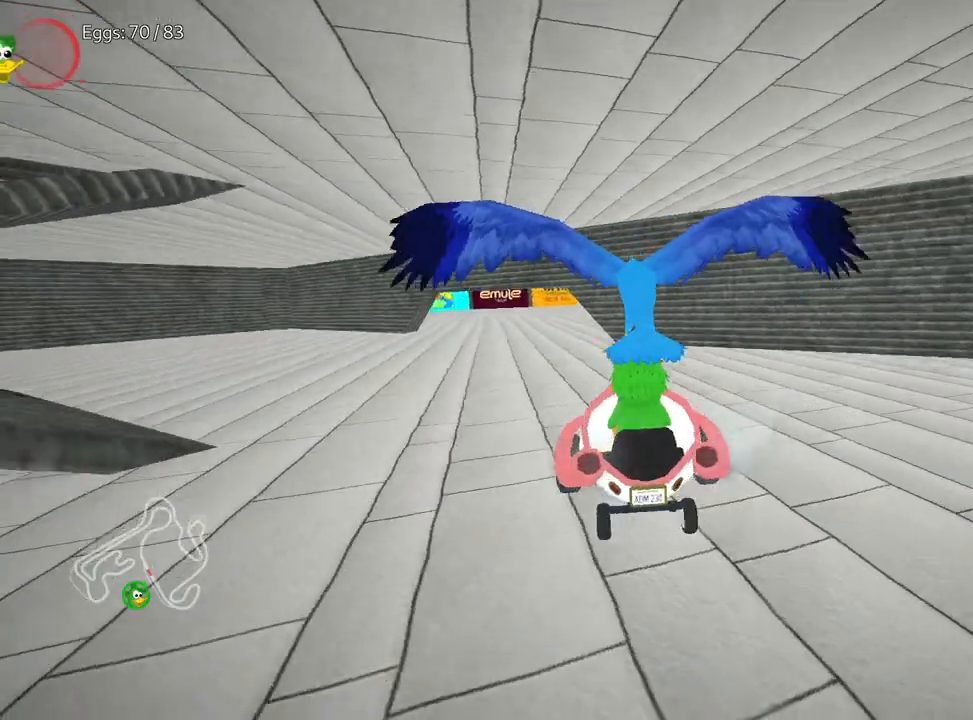
{"keys": [], "events": []}
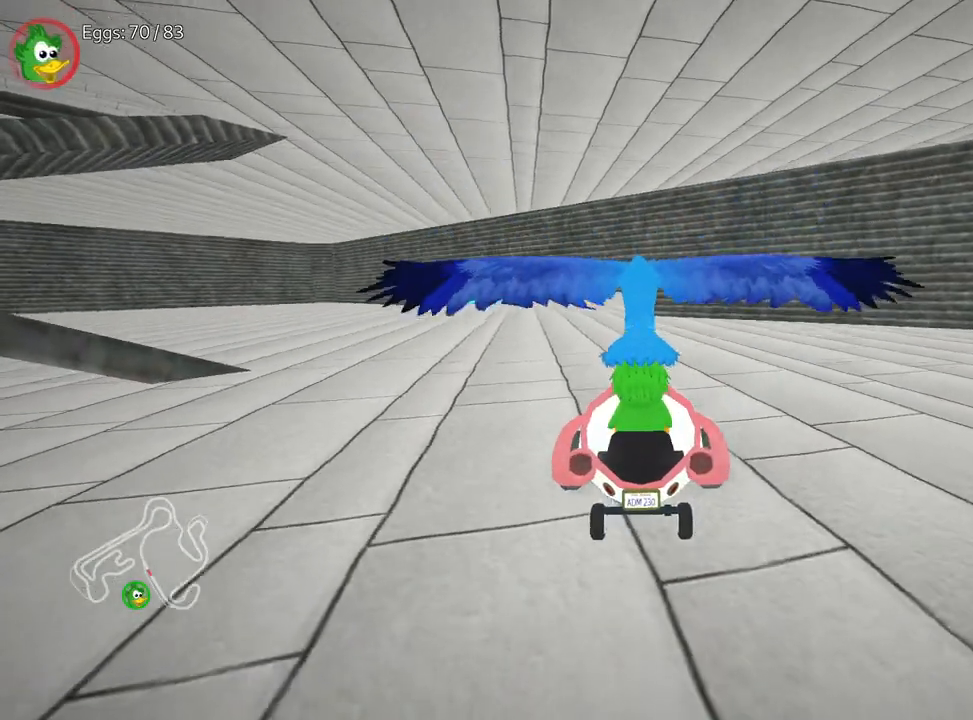
{"keys": ["left", "up"], "events": [[150, "left", "down"], [167, "up", "down"]]}
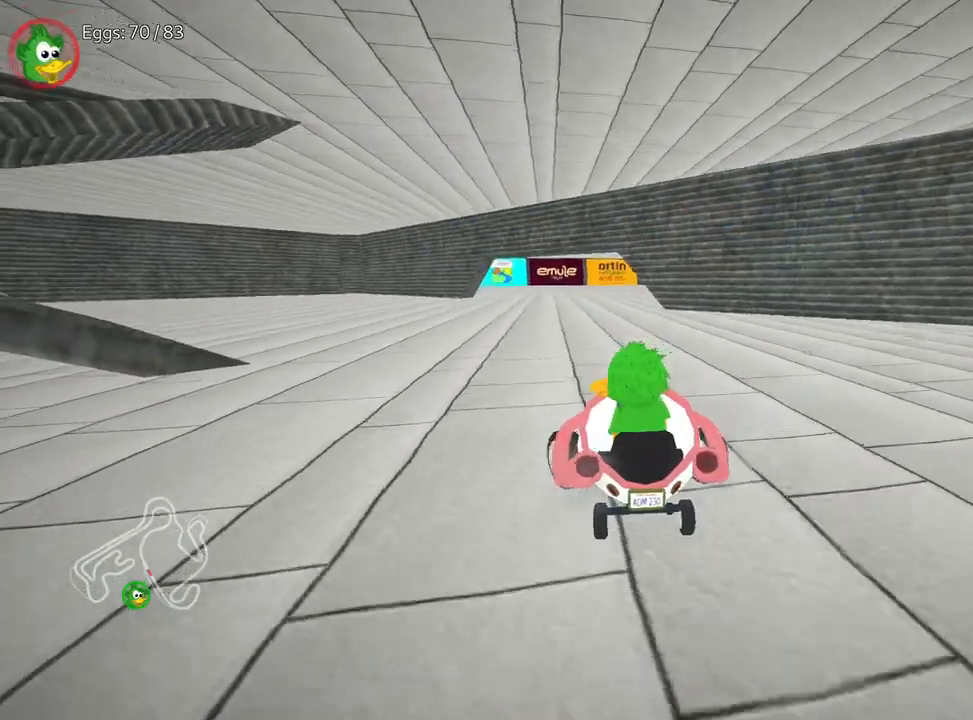
{"keys": ["up"], "events": [[233, "left", "up"]]}
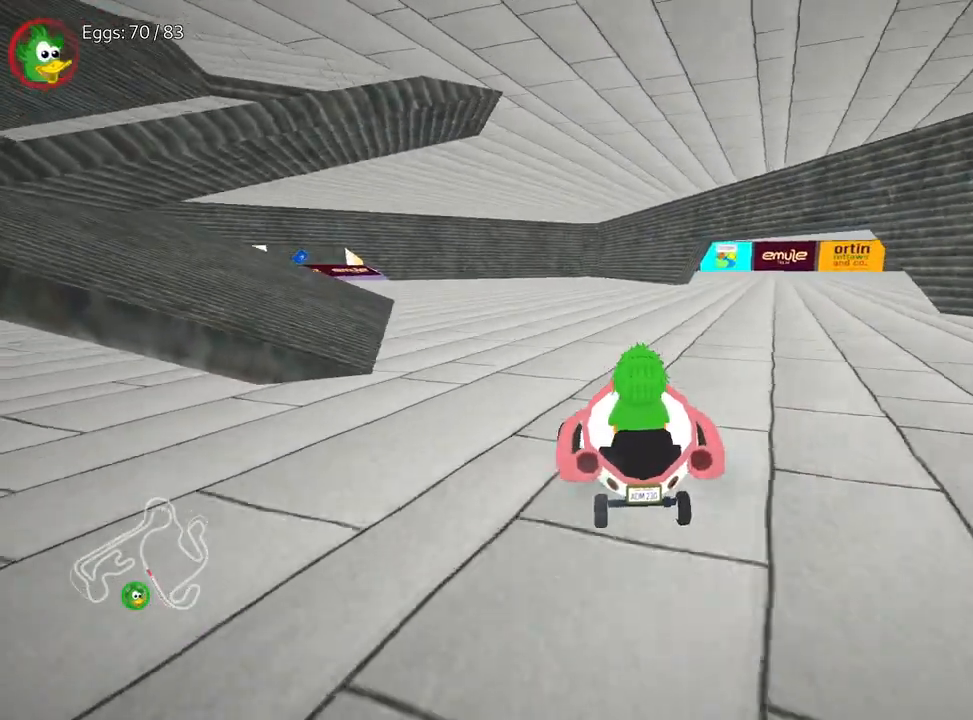
{"keys": ["left", "right", "up"], "events": [[67, "left", "down"], [317, "left", "up"], [333, "right", "down"], [500, "left", "down"]]}
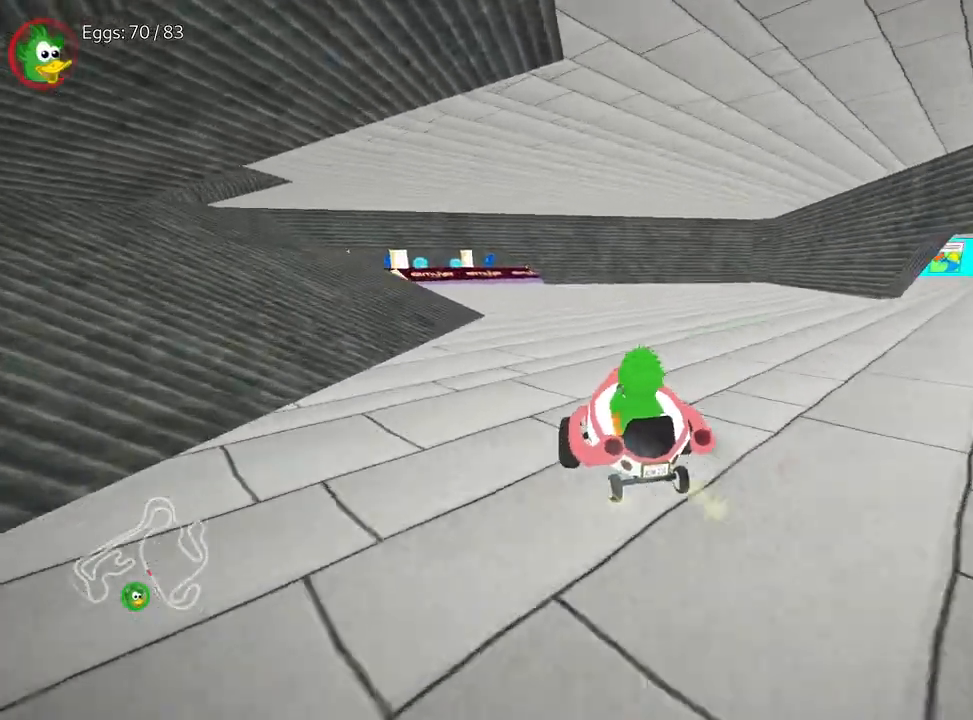
{"keys": ["left", "up"], "events": [[133, "right", "up"], [200, "nitro", "down"], [383, "nitro", "up"]]}
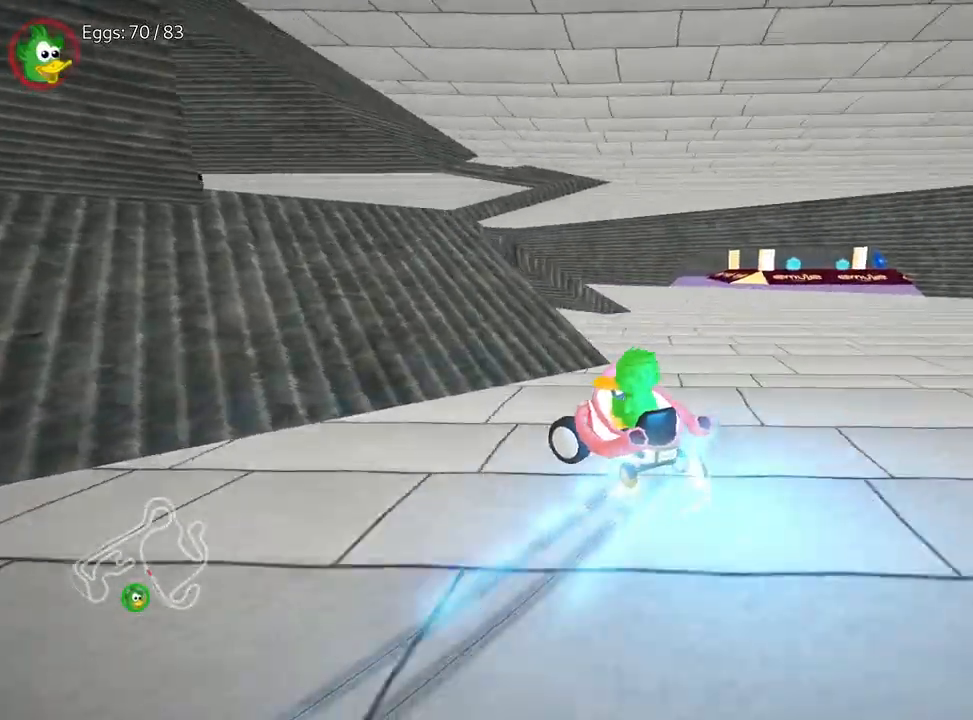
{"keys": ["left", "up"], "events": []}
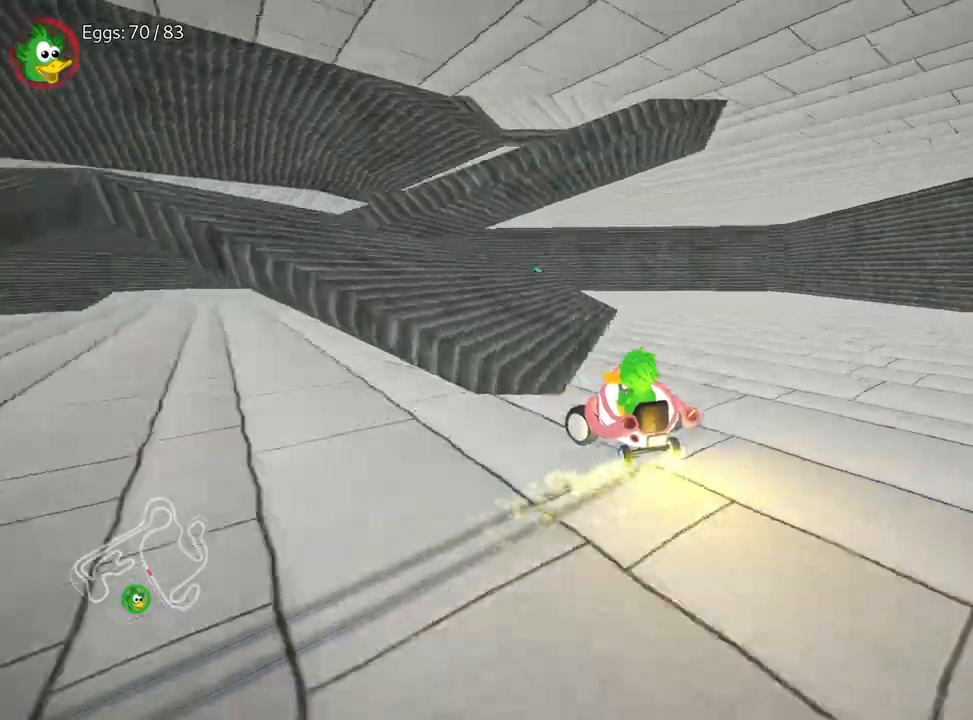
{"keys": ["left", "up"], "events": []}
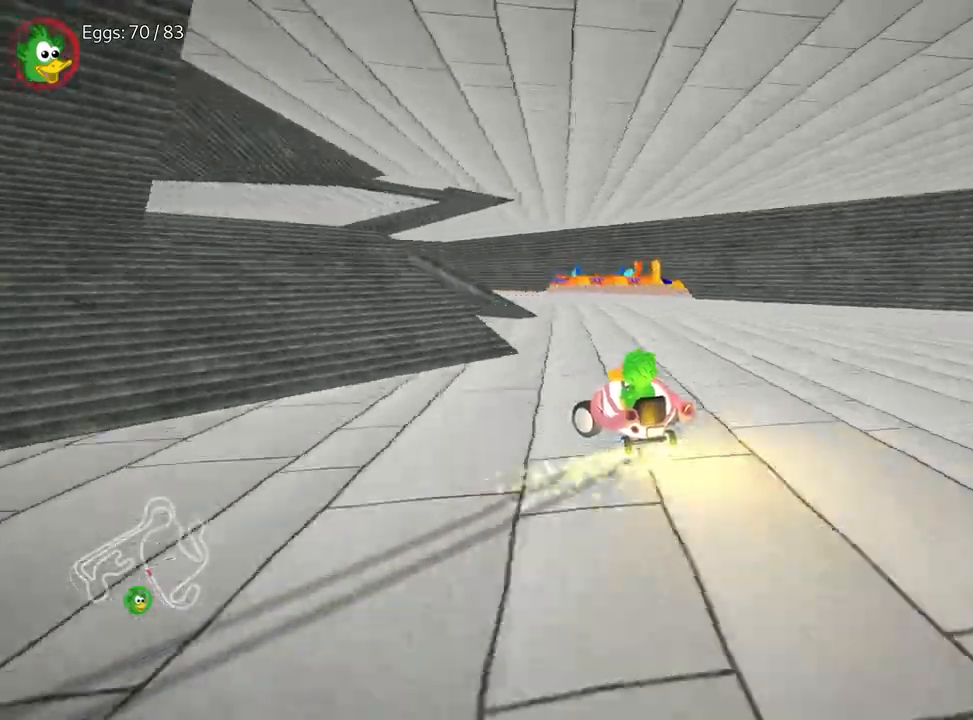
{"keys": ["left", "up"], "events": [[200, "left", "up"], [417, "left", "down"]]}
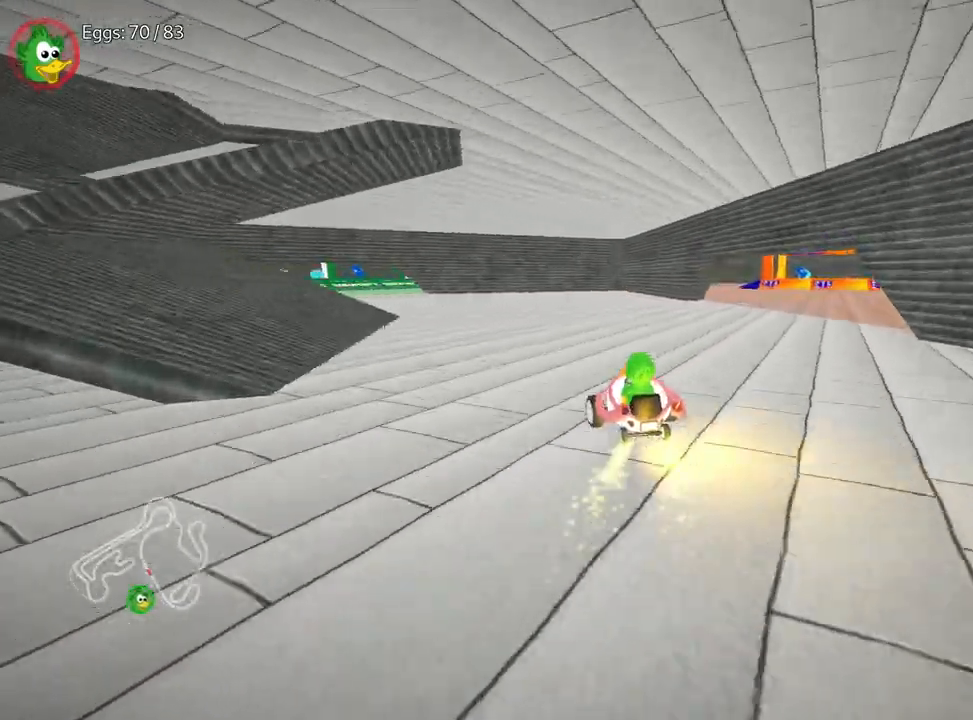
{"keys": ["up"], "events": [[500, "left", "up"]]}
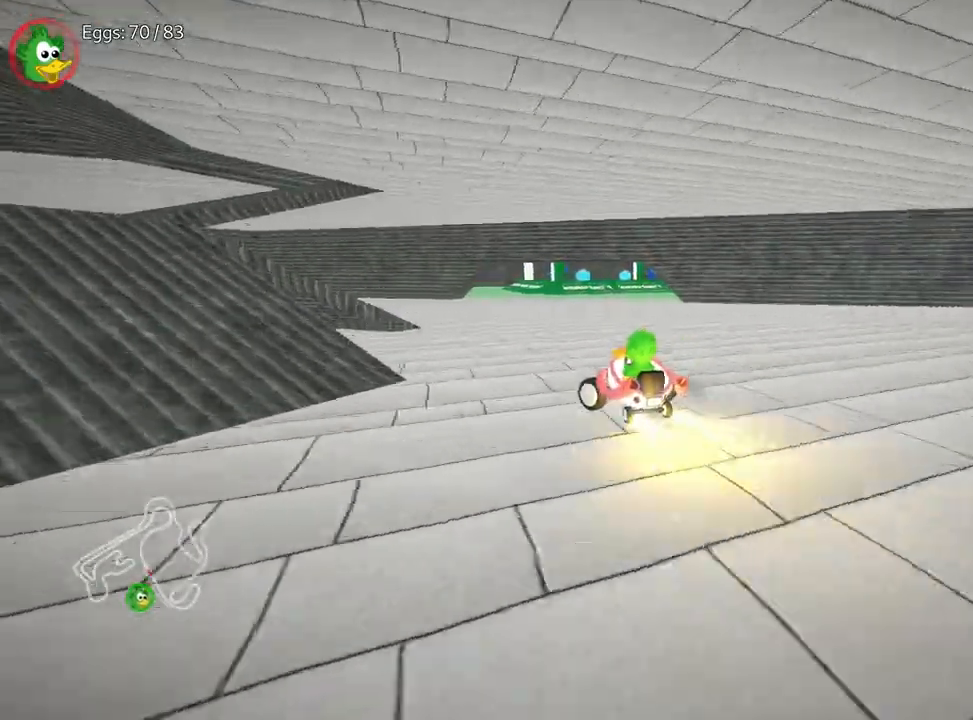
{"keys": ["right"], "events": [[67, "right", "down"], [283, "up", "up"]]}
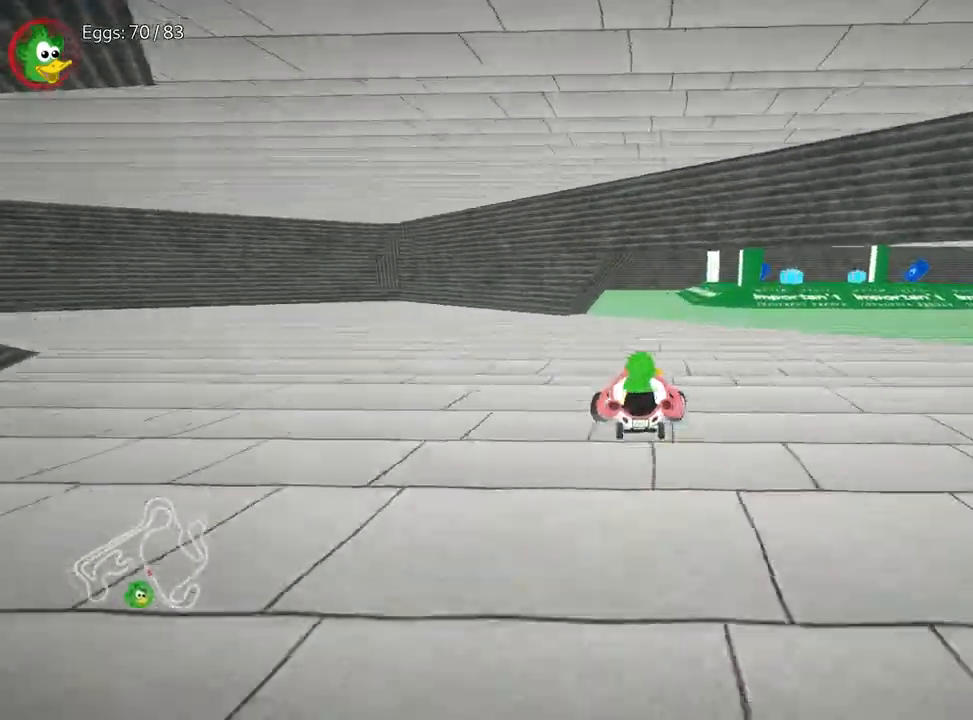
{"keys": ["up"], "events": [[300, "up", "down"], [400, "right", "up"]]}
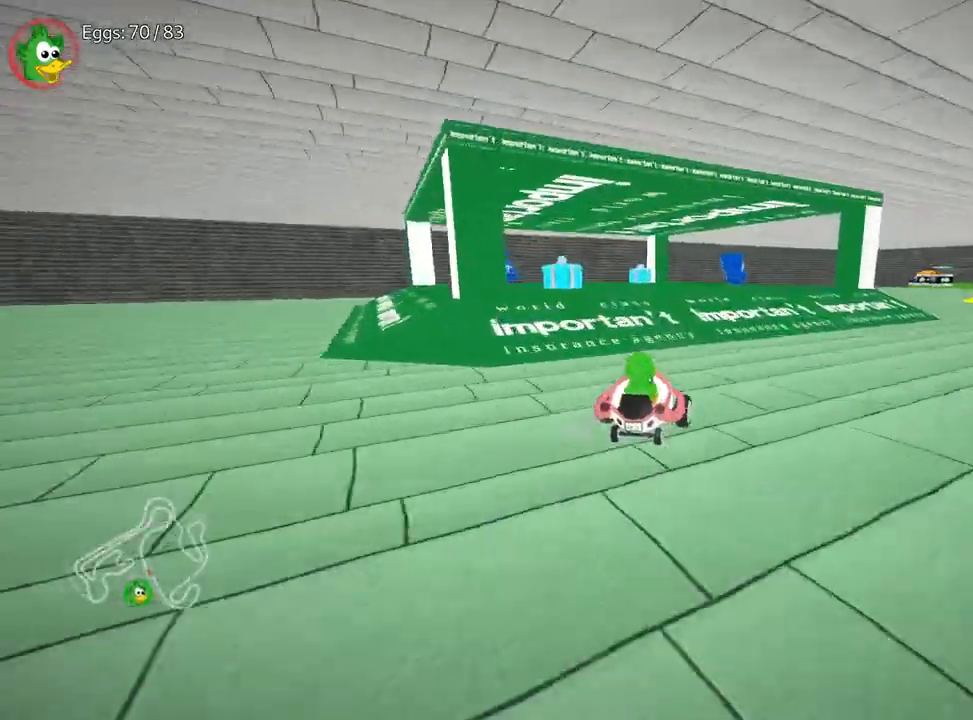
{"keys": ["right", "up"], "events": [[133, "right", "down"]]}
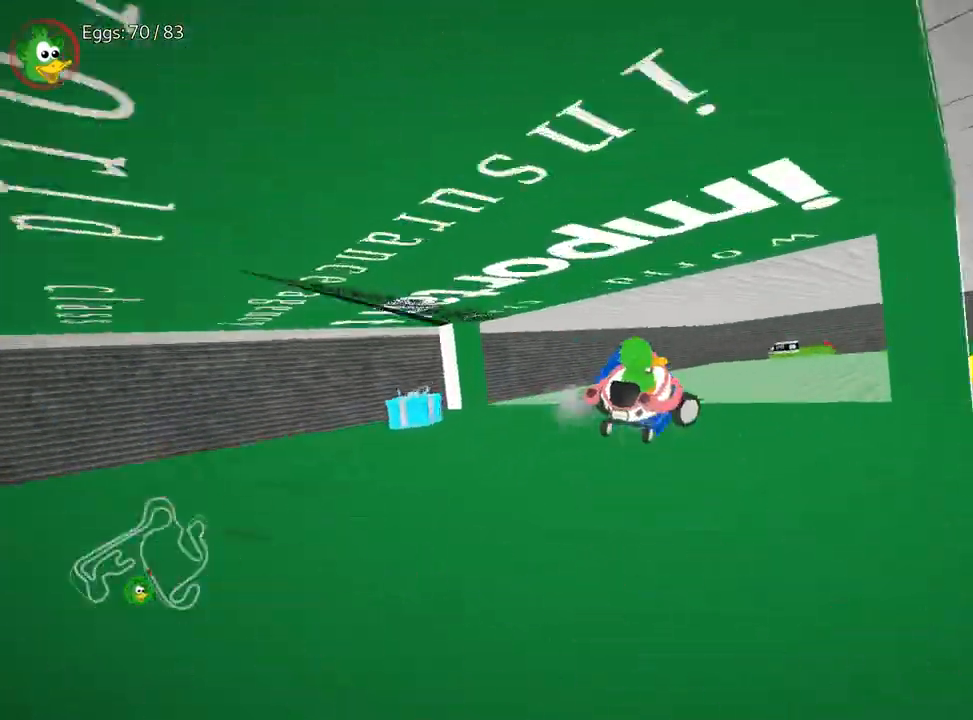
{"keys": ["right", "up"], "events": []}
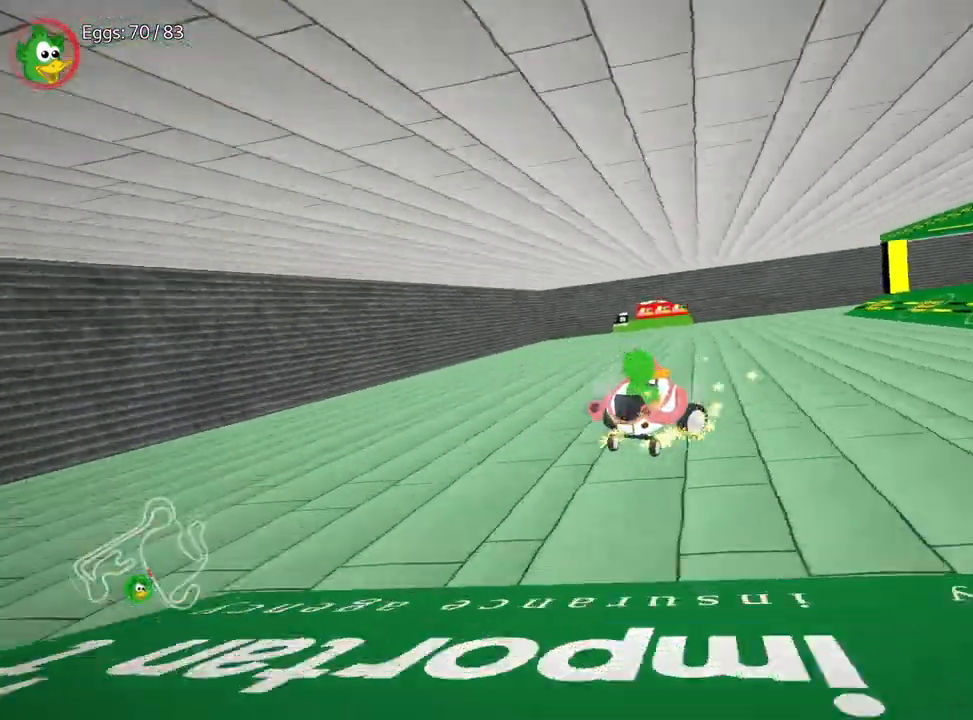
{"keys": ["up"], "events": [[200, "right", "up"]]}
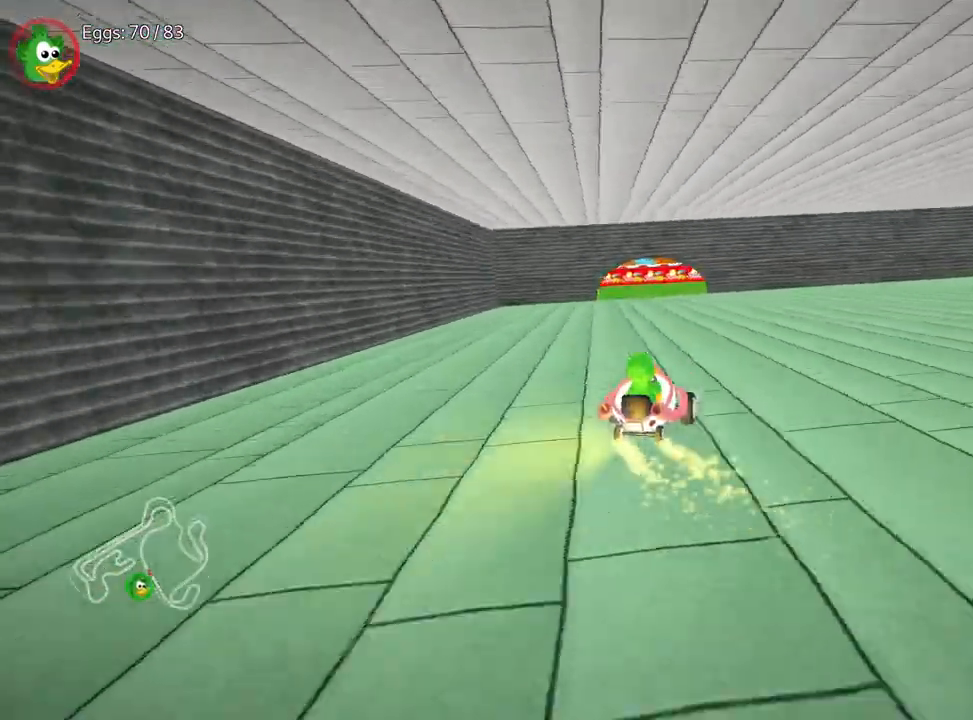
{"keys": ["left"], "events": [[267, "up", "up"], [400, "left", "down"]]}
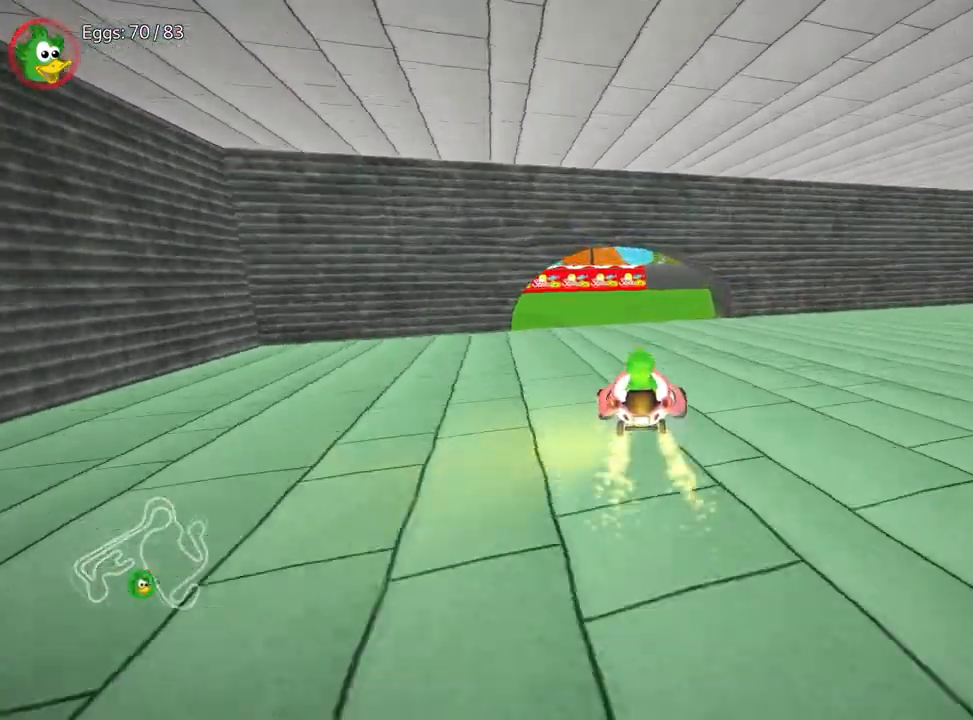
{"keys": ["left"], "events": []}